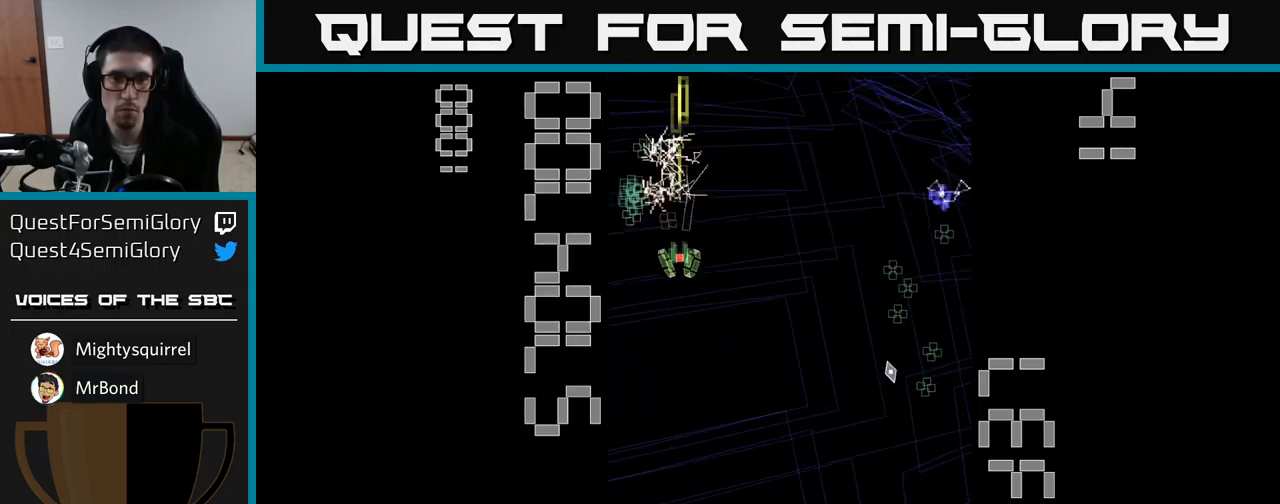
Gameplay with a controller (Xbox layout); each line is a JSON object with the inputs held at the frame after it. "events" lists button and stick changes between this image and that frame as [ms after this image, input, new state], when the widget could be followed in between. Not read: L3 R3 left_stick right_stick.
{"buttons": ["A", "DPAD_DOWN"], "events": [[116, "DPAD_DOWN", "up"], [133, "DPAD_LEFT", "down"], [166, "DPAD_UP", "down"], [250, "DPAD_LEFT", "up"], [466, "DPAD_UP", "up"], [500, "DPAD_DOWN", "down"]]}
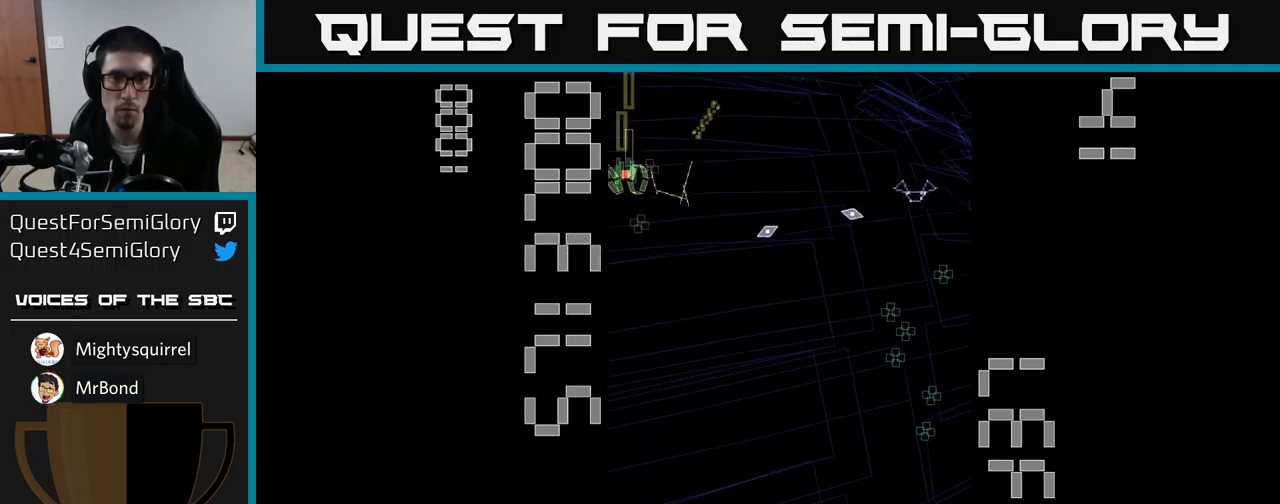
{"buttons": ["A", "DPAD_RIGHT"], "events": [[233, "DPAD_RIGHT", "down"], [400, "DPAD_DOWN", "up"]]}
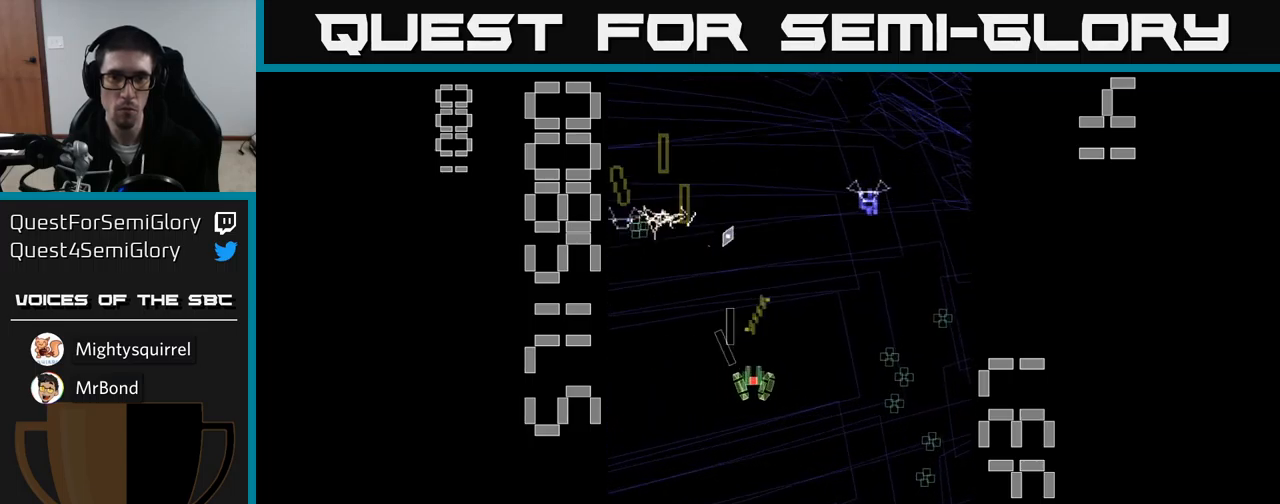
{"buttons": ["A", "DPAD_DOWN", "DPAD_LEFT"], "events": [[233, "DPAD_DOWN", "down"], [317, "DPAD_RIGHT", "up"], [450, "DPAD_LEFT", "down"]]}
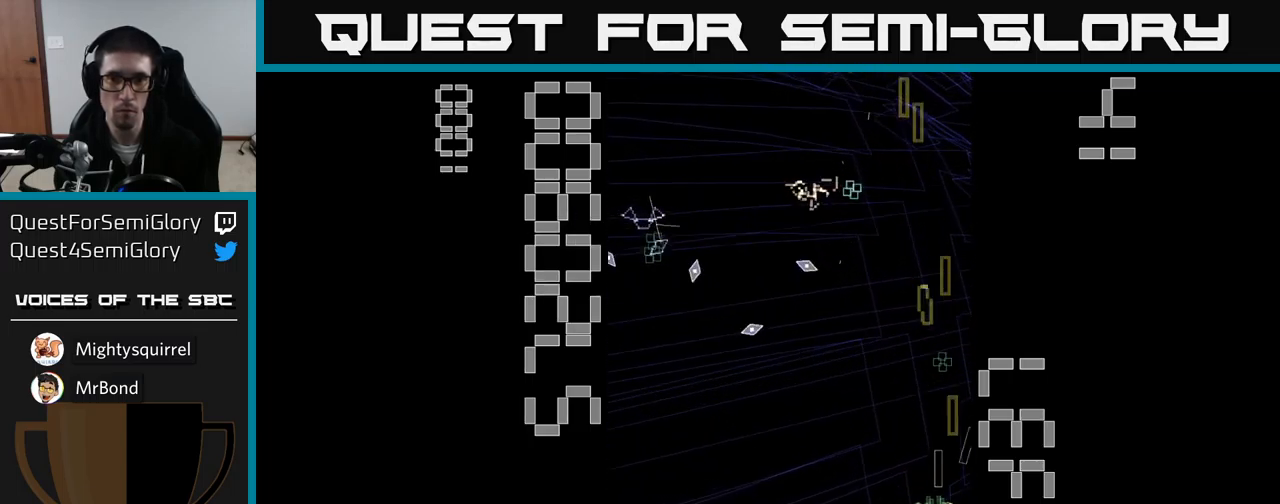
{"buttons": ["A", "DPAD_LEFT"], "events": [[17, "DPAD_DOWN", "up"], [67, "DPAD_UP", "down"], [100, "DPAD_LEFT", "up"], [133, "DPAD_RIGHT", "down"], [317, "DPAD_RIGHT", "up"], [383, "DPAD_LEFT", "down"], [450, "DPAD_UP", "up"]]}
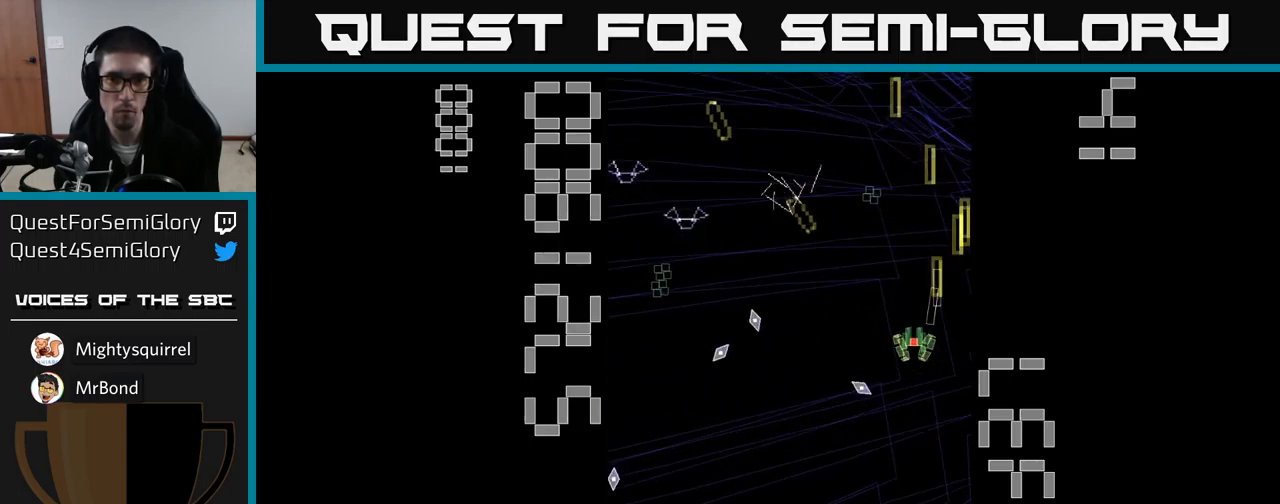
{"buttons": ["A"], "events": [[267, "DPAD_UP", "down"], [333, "DPAD_UP", "up"], [467, "DPAD_LEFT", "up"]]}
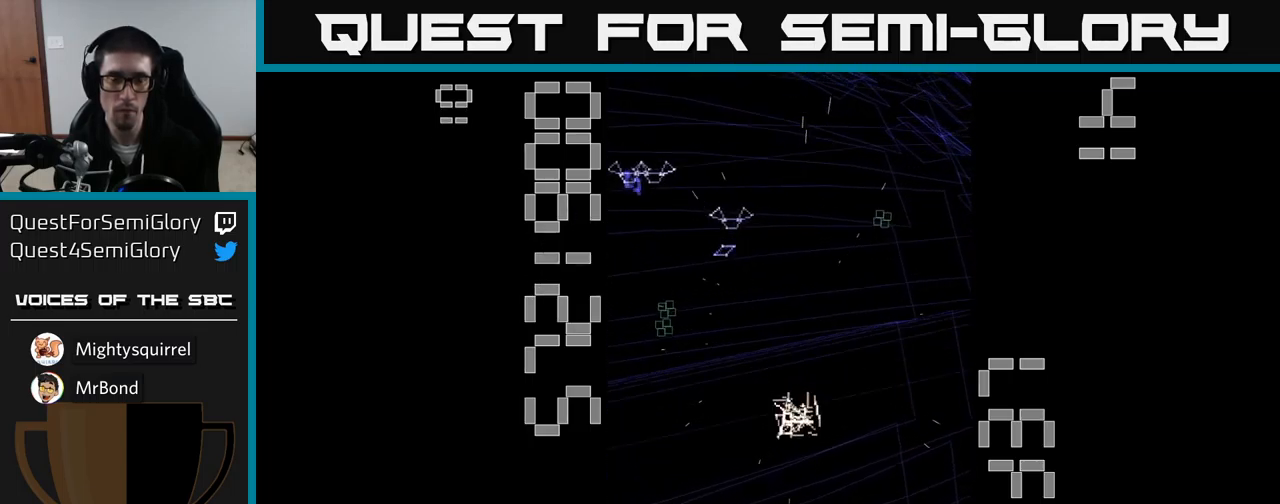
{"buttons": ["A", "DPAD_UP"], "events": [[17, "DPAD_RIGHT", "down"], [33, "DPAD_RIGHT", "up"], [317, "DPAD_UP", "down"]]}
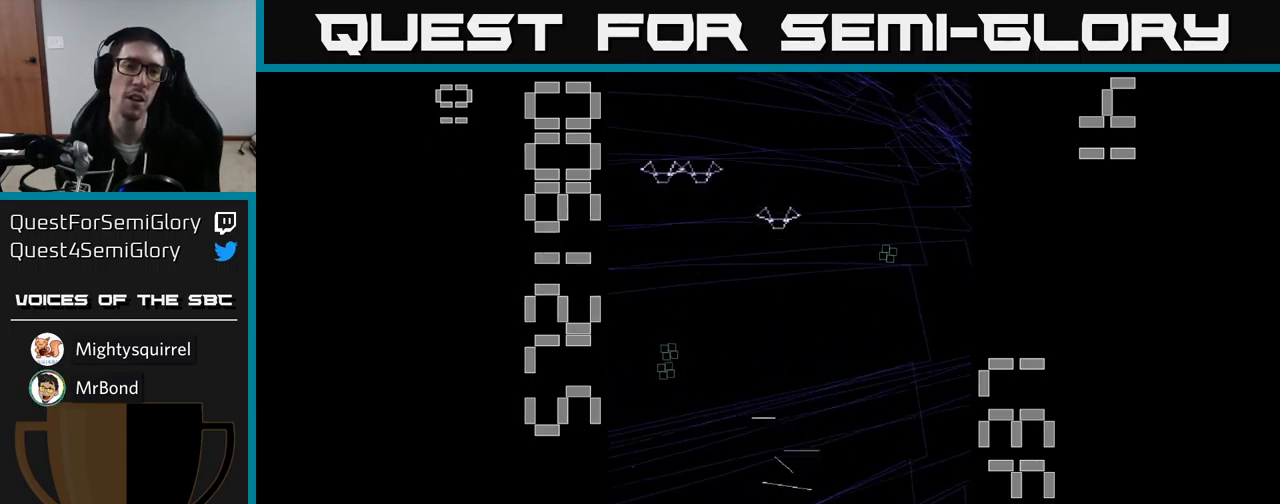
{"buttons": ["A", "DPAD_UP", "DPAD_LEFT"], "events": [[17, "DPAD_LEFT", "down"]]}
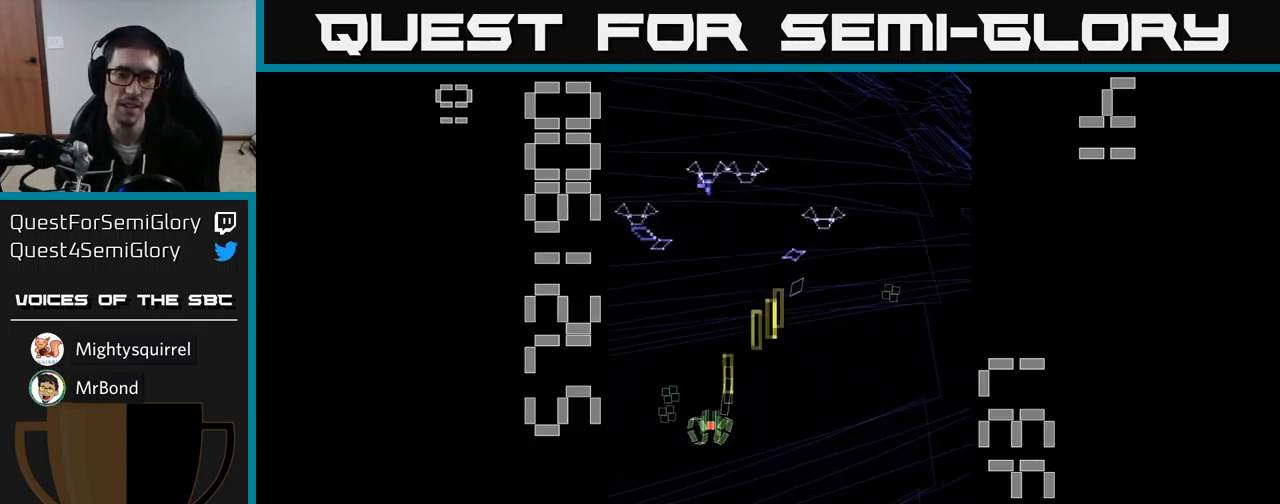
{"buttons": ["A", "DPAD_RIGHT"], "events": [[167, "DPAD_LEFT", "up"], [167, "DPAD_UP", "up"], [200, "DPAD_RIGHT", "down"], [233, "DPAD_UP", "down"], [283, "DPAD_RIGHT", "up"], [367, "DPAD_LEFT", "down"], [433, "DPAD_UP", "up"], [467, "DPAD_LEFT", "up"], [483, "DPAD_RIGHT", "down"]]}
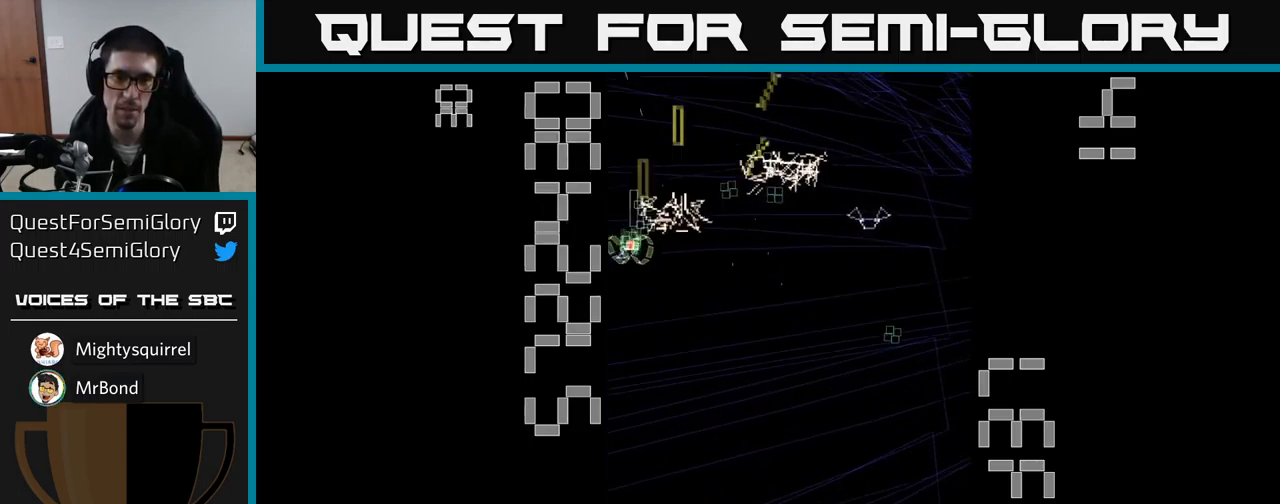
{"buttons": ["A", "DPAD_DOWN"], "events": [[267, "DPAD_RIGHT", "up"], [283, "DPAD_UP", "down"], [350, "DPAD_LEFT", "down"], [417, "DPAD_UP", "up"], [500, "DPAD_DOWN", "down"], [500, "DPAD_LEFT", "up"]]}
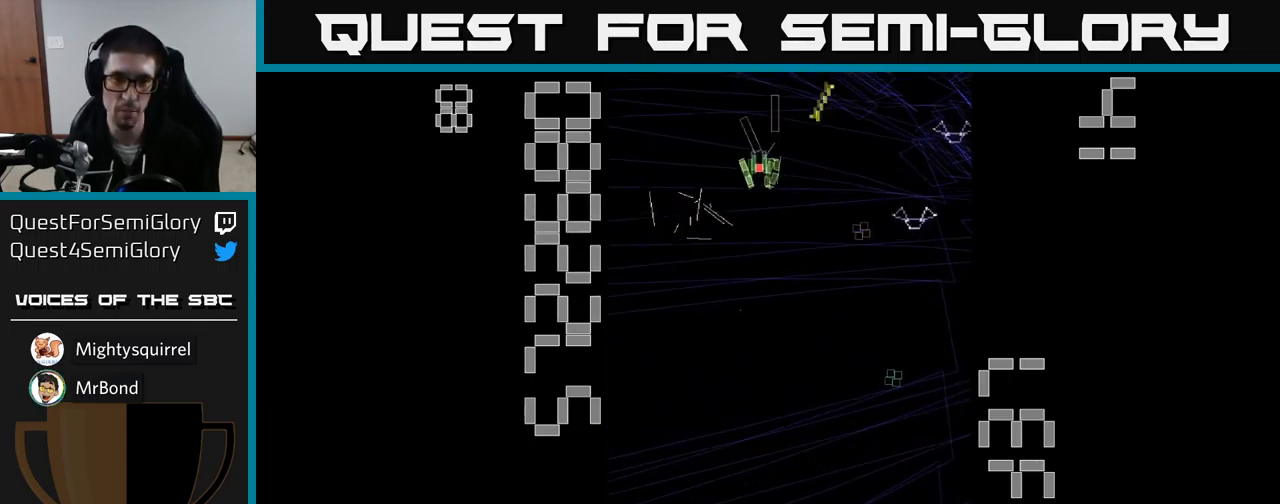
{"buttons": ["A", "DPAD_DOWN", "DPAD_RIGHT"], "events": [[183, "DPAD_RIGHT", "down"]]}
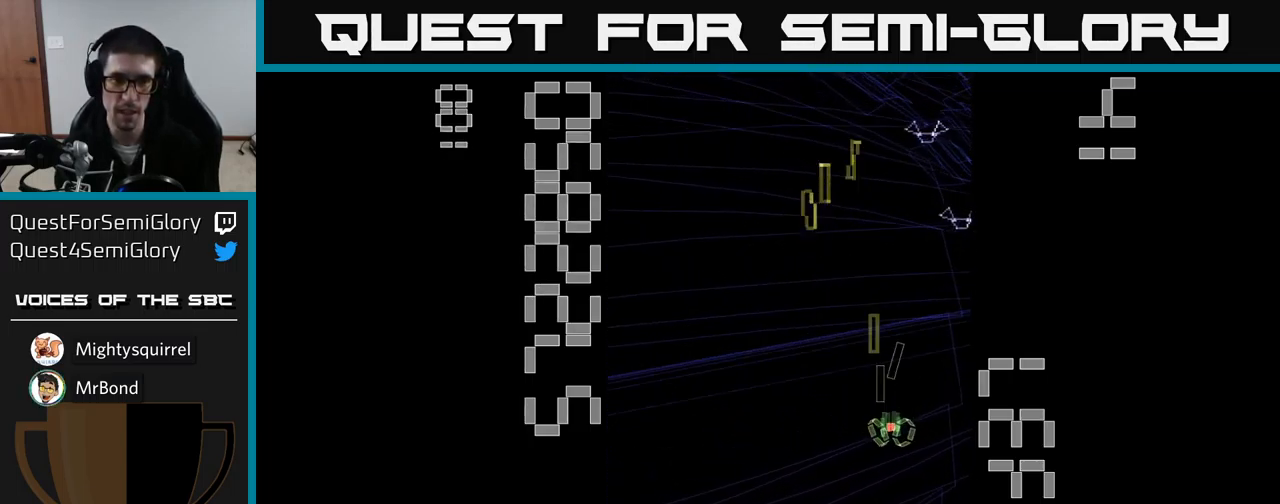
{"buttons": ["A", "DPAD_RIGHT"], "events": [[33, "DPAD_RIGHT", "up"], [100, "DPAD_LEFT", "down"], [183, "DPAD_DOWN", "up"], [267, "DPAD_LEFT", "up"], [283, "DPAD_RIGHT", "down"]]}
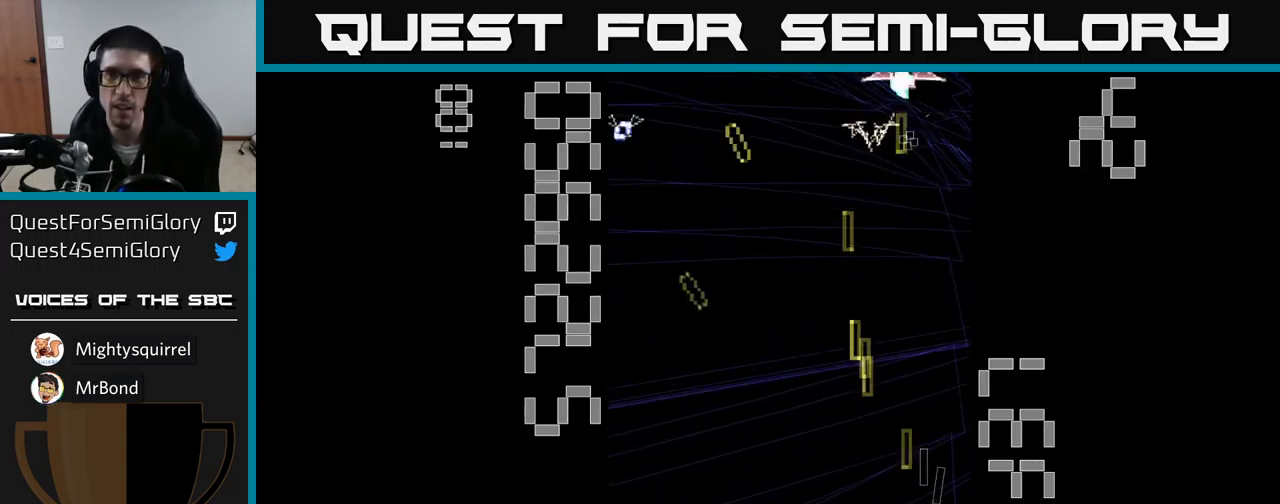
{"buttons": ["A", "DPAD_RIGHT"], "events": [[17, "DPAD_RIGHT", "up"], [67, "DPAD_LEFT", "down"], [434, "DPAD_LEFT", "up"], [484, "DPAD_RIGHT", "down"]]}
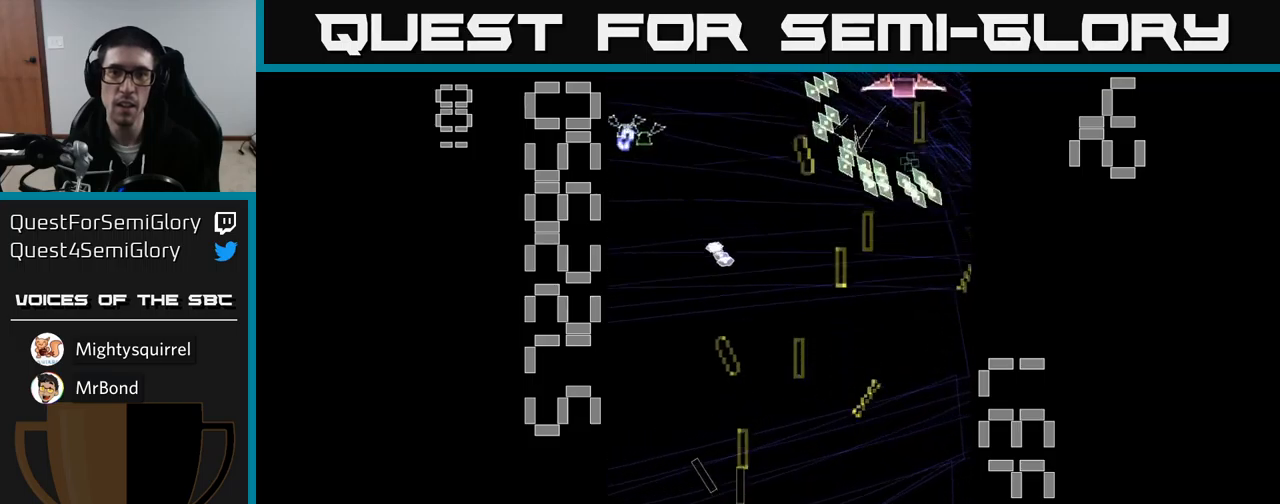
{"buttons": ["A", "X", "DPAD_DOWN"], "events": [[184, "X", "down"], [200, "DPAD_DOWN", "down"], [367, "DPAD_RIGHT", "up"]]}
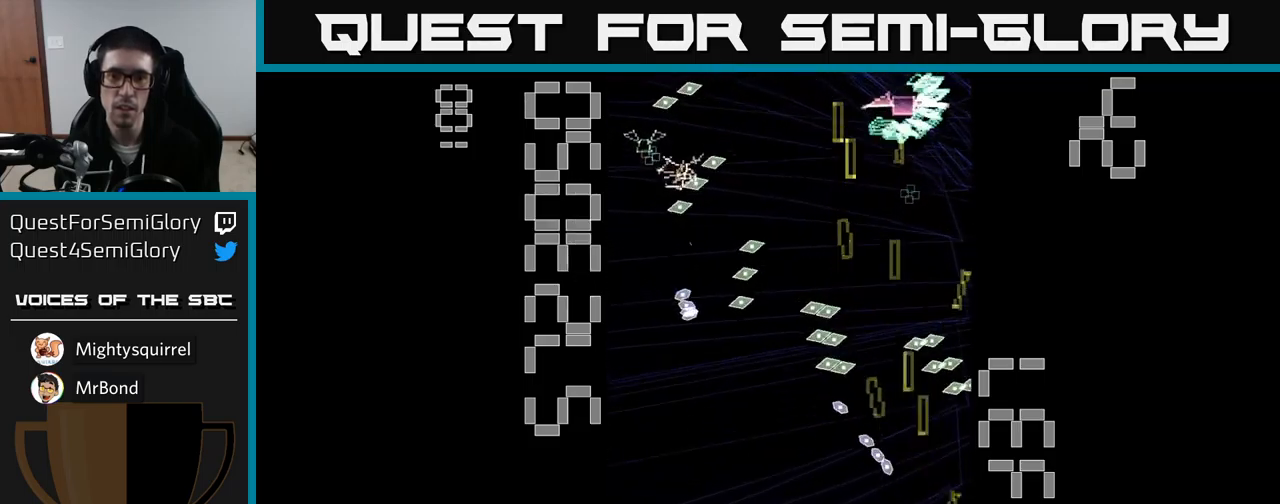
{"buttons": ["A", "DPAD_UP"], "events": [[117, "DPAD_LEFT", "down"], [167, "DPAD_DOWN", "up"], [217, "DPAD_LEFT", "up"], [234, "X", "up"], [250, "DPAD_UP", "down"]]}
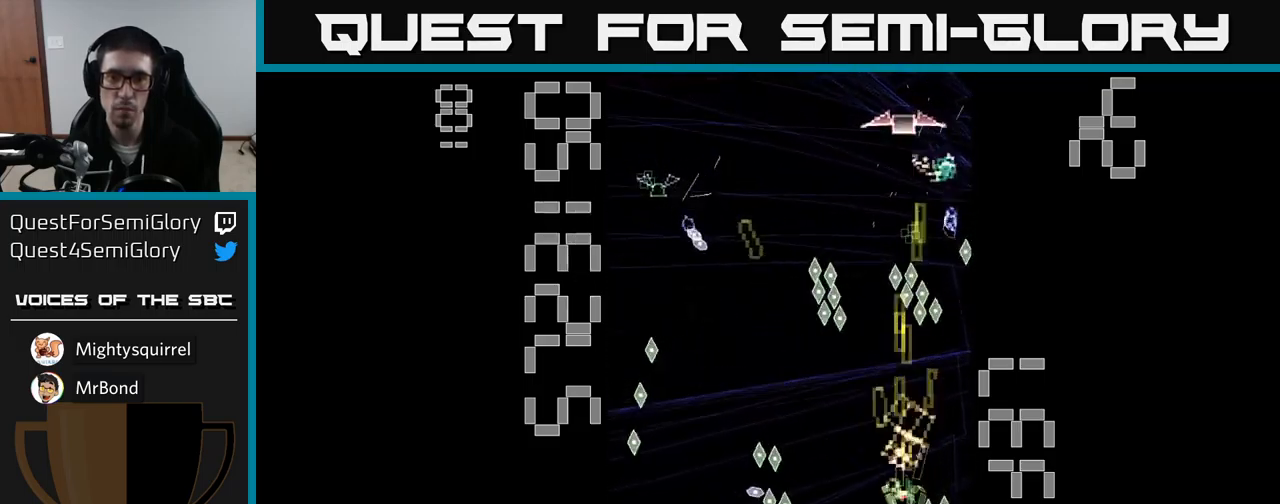
{"buttons": ["A", "DPAD_UP"], "events": [[17, "DPAD_LEFT", "down"], [84, "DPAD_UP", "up"], [134, "DPAD_LEFT", "up"], [167, "DPAD_DOWN", "down"], [200, "DPAD_RIGHT", "down"], [234, "DPAD_DOWN", "up"], [267, "DPAD_RIGHT", "up"], [317, "DPAD_UP", "down"]]}
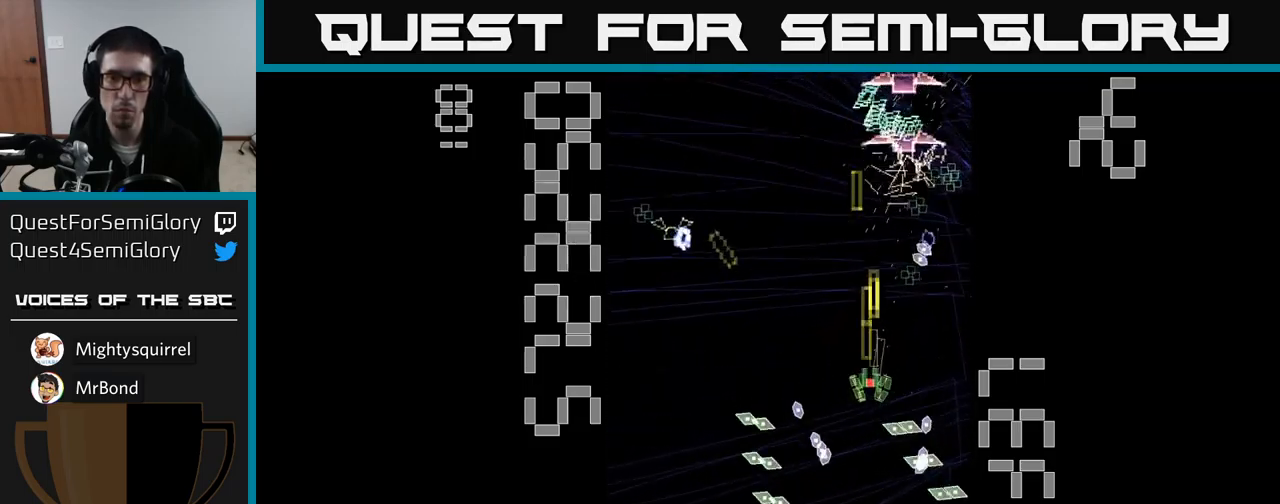
{"buttons": ["A", "DPAD_DOWN", "DPAD_RIGHT"], "events": [[17, "DPAD_LEFT", "down"], [50, "DPAD_UP", "up"], [134, "DPAD_DOWN", "down"], [284, "DPAD_DOWN", "up"], [417, "DPAD_LEFT", "up"], [434, "DPAD_DOWN", "down"], [484, "DPAD_RIGHT", "down"]]}
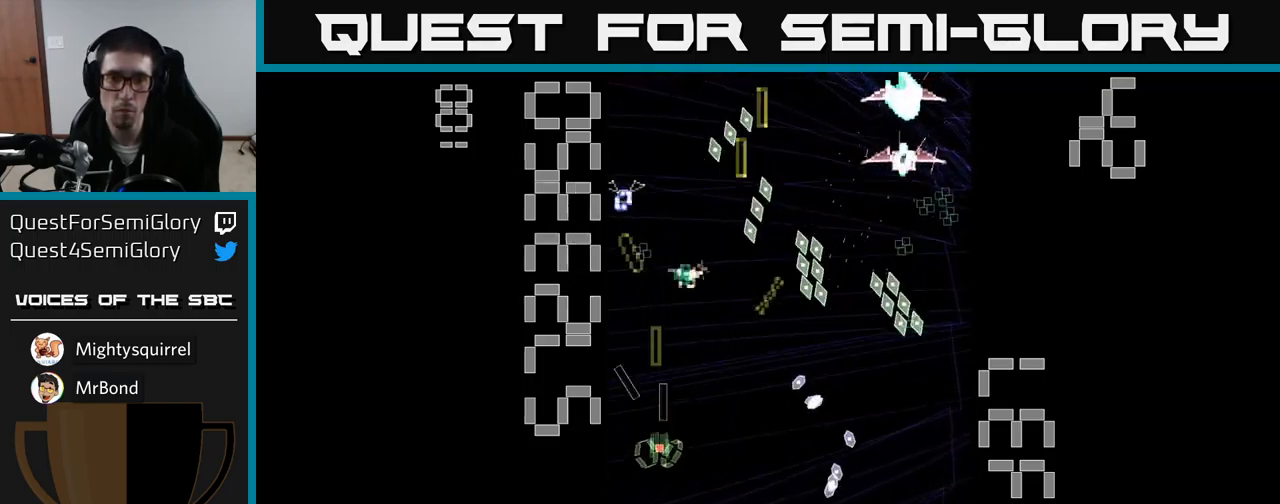
{"buttons": ["A", "X"], "events": [[34, "DPAD_DOWN", "up"], [67, "DPAD_RIGHT", "up"], [217, "X", "down"], [250, "DPAD_RIGHT", "down"], [334, "DPAD_DOWN", "down"], [467, "DPAD_DOWN", "up"], [484, "DPAD_RIGHT", "up"]]}
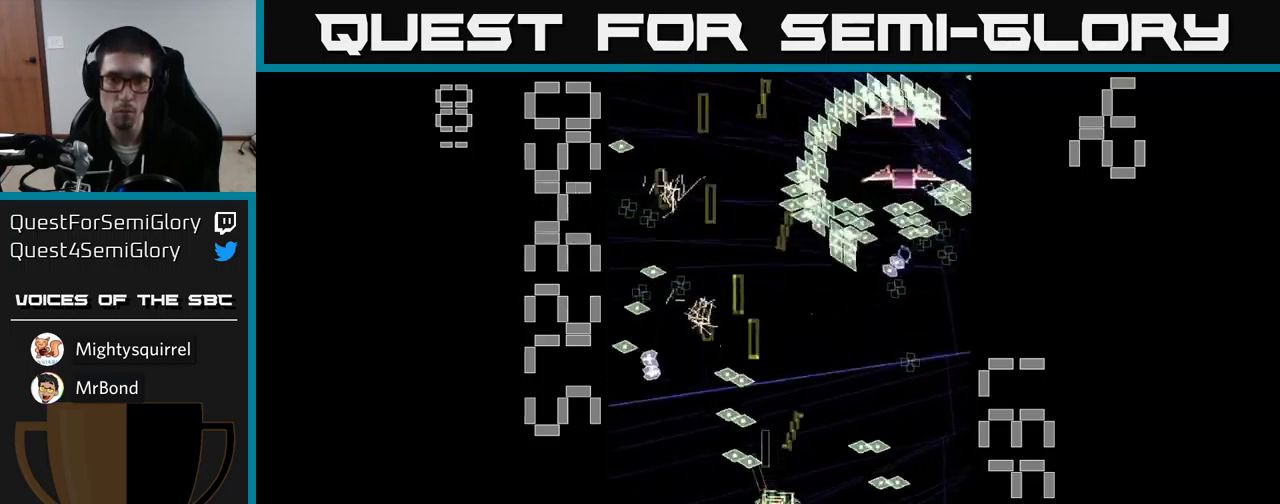
{"buttons": ["A", "X", "DPAD_DOWN", "DPAD_RIGHT"], "events": [[17, "DPAD_UP", "down"], [134, "DPAD_UP", "up"], [167, "DPAD_RIGHT", "down"], [200, "DPAD_DOWN", "down"]]}
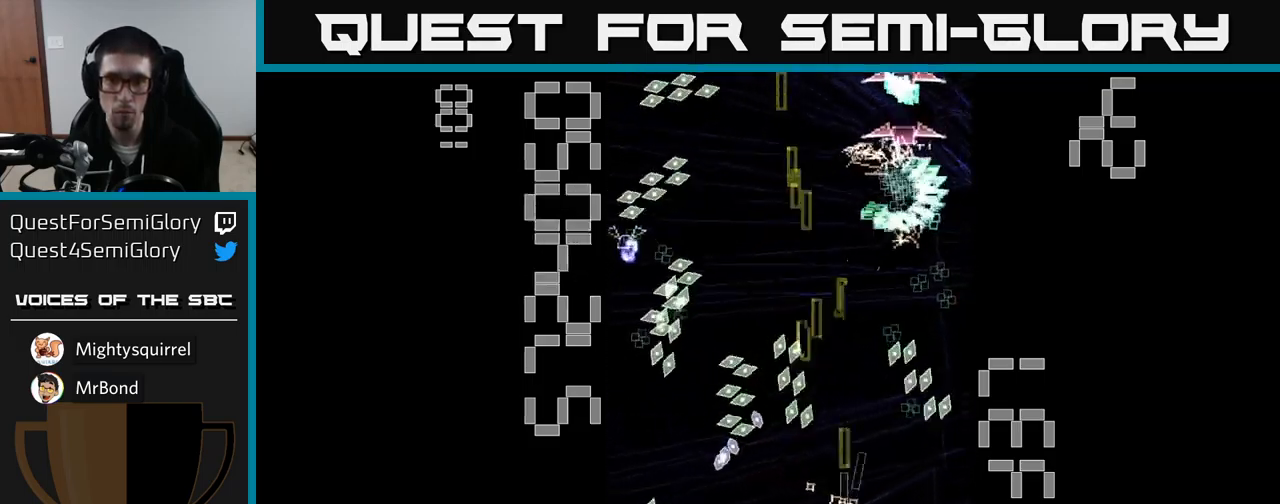
{"buttons": ["A", "X", "DPAD_UP", "DPAD_LEFT"], "events": [[200, "DPAD_RIGHT", "up"], [250, "DPAD_DOWN", "up"], [384, "DPAD_LEFT", "down"], [384, "X", "up"], [500, "DPAD_UP", "down"], [500, "X", "down"]]}
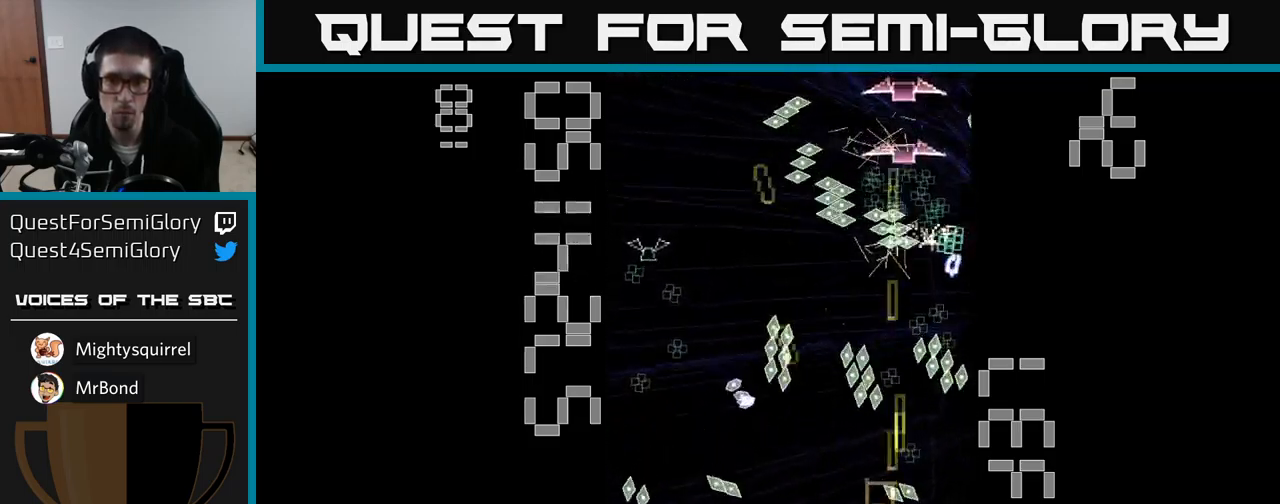
{"buttons": ["A", "X", "DPAD_UP"], "events": [[67, "DPAD_LEFT", "up"], [117, "DPAD_UP", "up"], [167, "DPAD_DOWN", "down"], [200, "DPAD_LEFT", "down"], [300, "DPAD_DOWN", "up"], [417, "DPAD_UP", "down"], [450, "DPAD_LEFT", "up"]]}
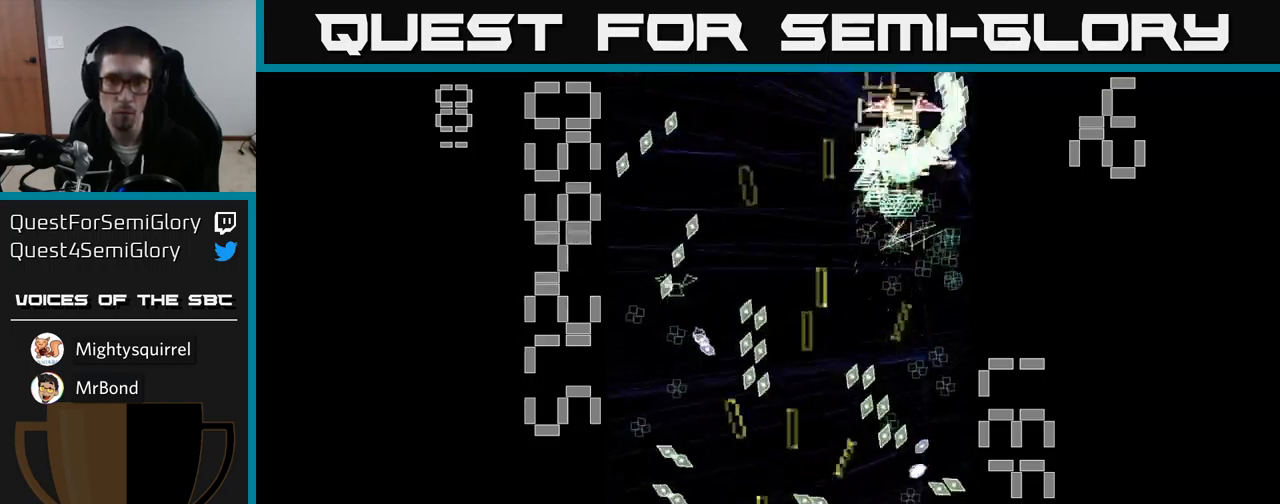
{"buttons": ["A", "X", "DPAD_DOWN", "DPAD_LEFT"], "events": [[184, "DPAD_RIGHT", "down"], [200, "DPAD_UP", "up"], [317, "DPAD_RIGHT", "up"], [334, "DPAD_LEFT", "down"], [450, "DPAD_DOWN", "down"]]}
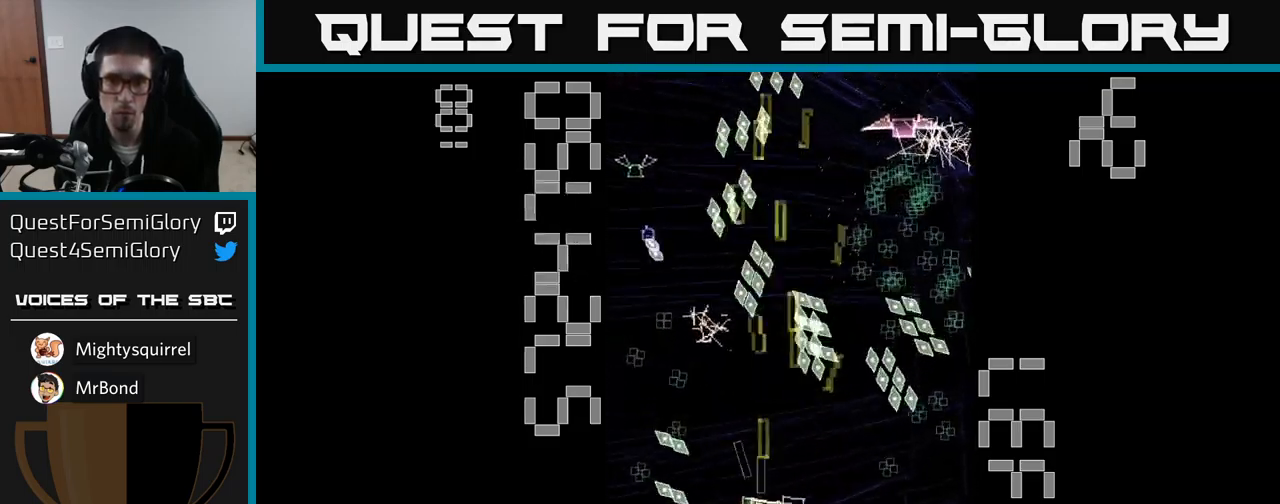
{"buttons": ["A", "DPAD_UP"], "events": [[34, "DPAD_DOWN", "up"], [100, "X", "up"], [167, "DPAD_LEFT", "up"], [184, "DPAD_DOWN", "down"], [234, "DPAD_RIGHT", "down"], [350, "DPAD_DOWN", "up"], [416, "DPAD_UP", "down"], [433, "DPAD_RIGHT", "up"]]}
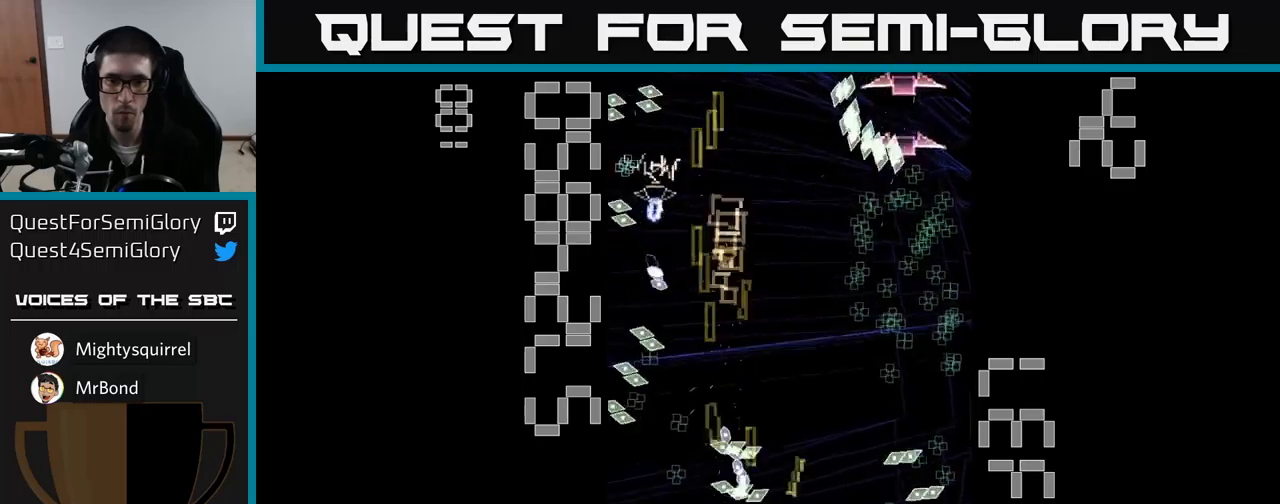
{"buttons": ["A", "DPAD_UP"], "events": [[166, "DPAD_RIGHT", "down"], [166, "DPAD_UP", "up"], [300, "DPAD_UP", "down"], [383, "DPAD_RIGHT", "up"]]}
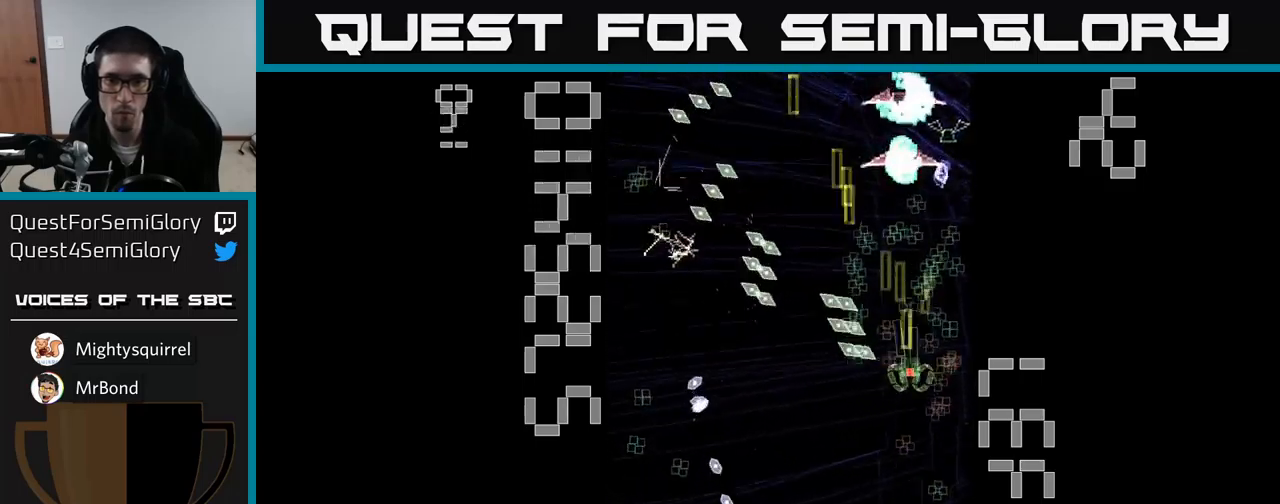
{"buttons": ["A", "X", "DPAD_DOWN", "DPAD_RIGHT"], "events": [[133, "DPAD_LEFT", "down"], [133, "DPAD_UP", "up"], [183, "DPAD_DOWN", "down"], [200, "DPAD_LEFT", "up"], [433, "DPAD_RIGHT", "down"], [433, "X", "down"]]}
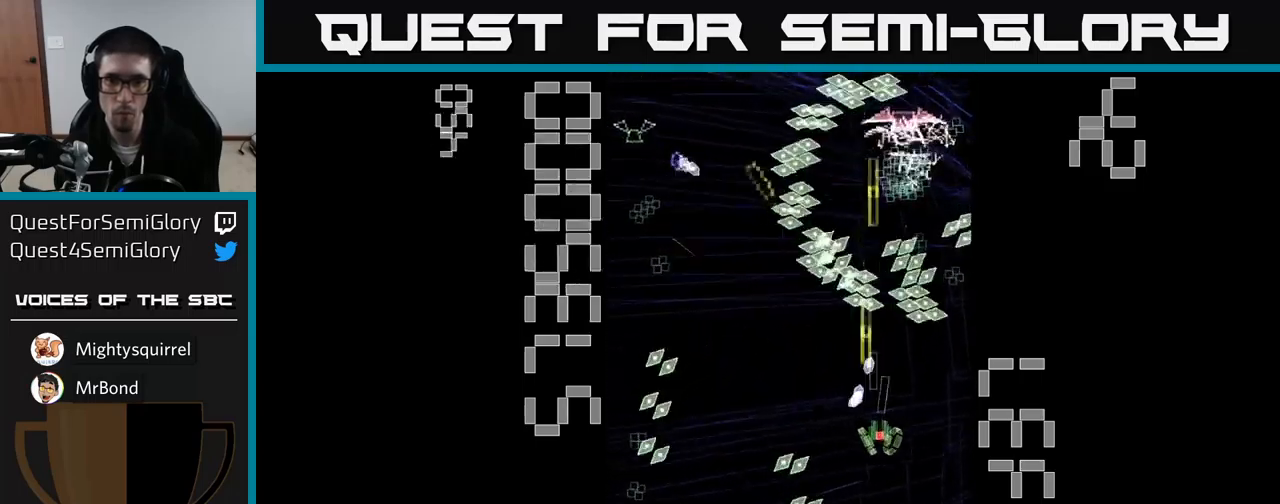
{"buttons": ["A", "X", "DPAD_DOWN", "DPAD_LEFT"], "events": [[100, "DPAD_RIGHT", "up"], [466, "DPAD_LEFT", "down"]]}
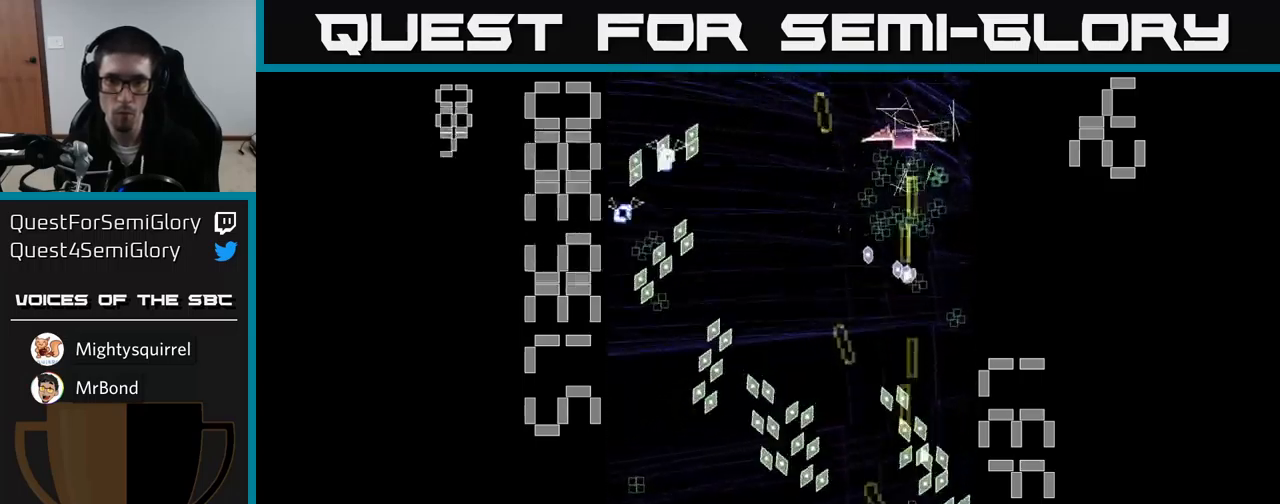
{"buttons": ["A", "DPAD_LEFT"], "events": [[100, "DPAD_LEFT", "up"], [133, "X", "up"], [150, "DPAD_DOWN", "up"], [233, "DPAD_UP", "down"], [366, "DPAD_LEFT", "down"], [500, "DPAD_UP", "up"]]}
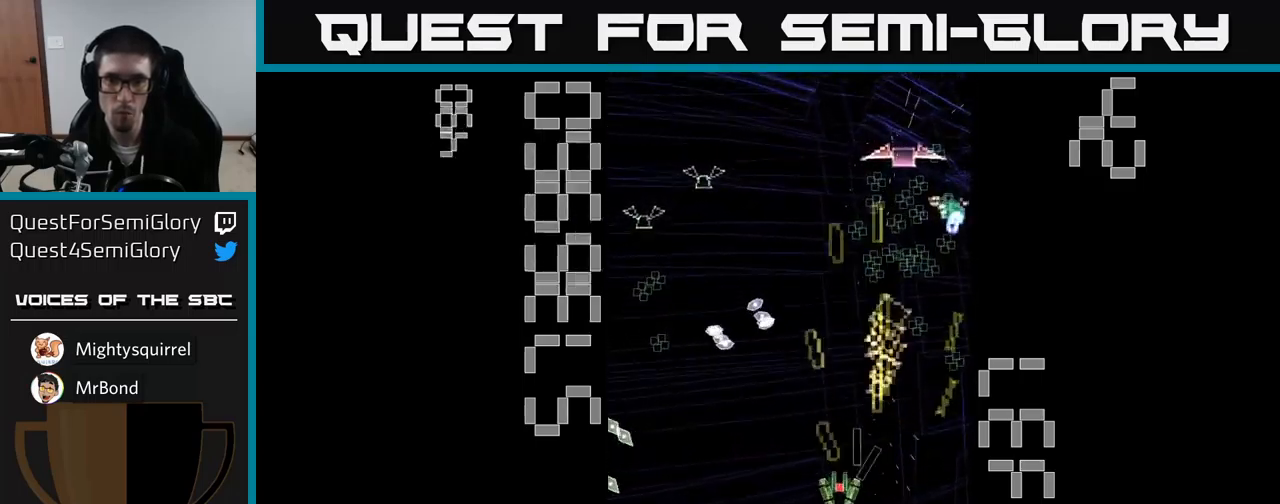
{"buttons": ["A", "DPAD_DOWN"], "events": [[183, "DPAD_DOWN", "down"], [216, "DPAD_LEFT", "up"], [283, "DPAD_DOWN", "up"], [333, "DPAD_LEFT", "down"], [333, "DPAD_UP", "down"], [466, "DPAD_UP", "up"], [500, "DPAD_DOWN", "down"], [500, "DPAD_LEFT", "up"]]}
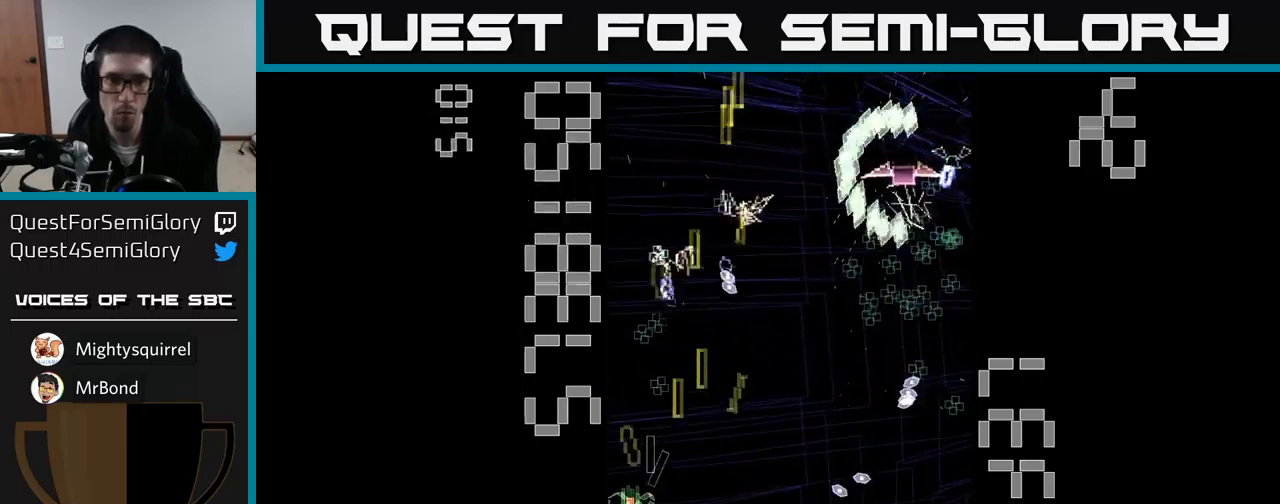
{"buttons": ["A", "DPAD_RIGHT"], "events": [[16, "DPAD_RIGHT", "down"], [100, "DPAD_RIGHT", "up"], [216, "DPAD_DOWN", "up"], [233, "DPAD_RIGHT", "down"], [250, "DPAD_UP", "down"], [266, "DPAD_RIGHT", "up"], [316, "DPAD_RIGHT", "down"], [333, "DPAD_UP", "up"], [466, "DPAD_UP", "down"], [500, "DPAD_UP", "up"]]}
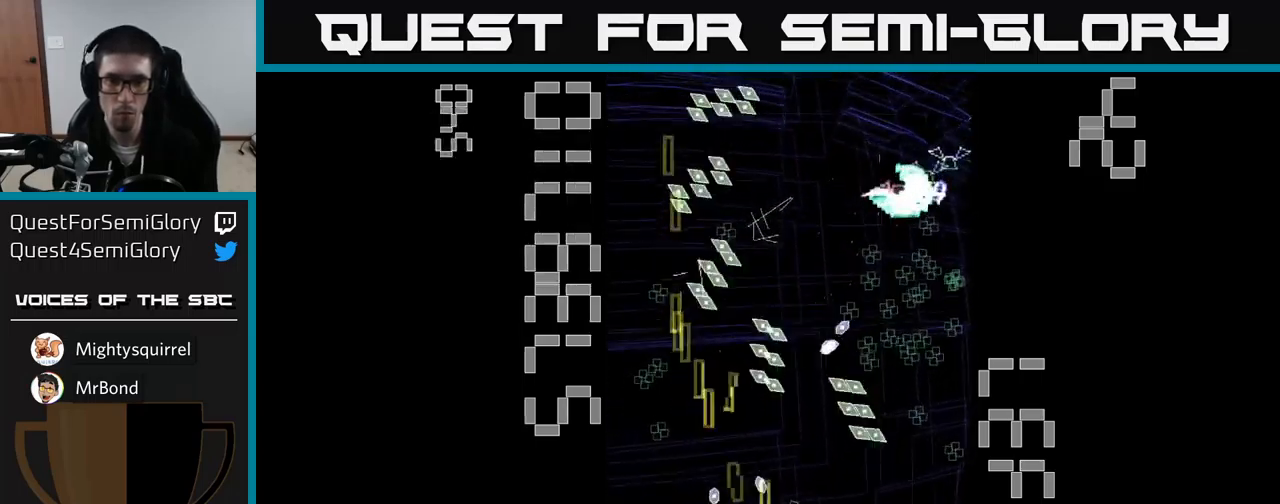
{"buttons": ["A"], "events": [[66, "DPAD_DOWN", "down"], [183, "DPAD_DOWN", "up"], [283, "DPAD_RIGHT", "up"], [283, "DPAD_UP", "down"], [483, "DPAD_UP", "up"]]}
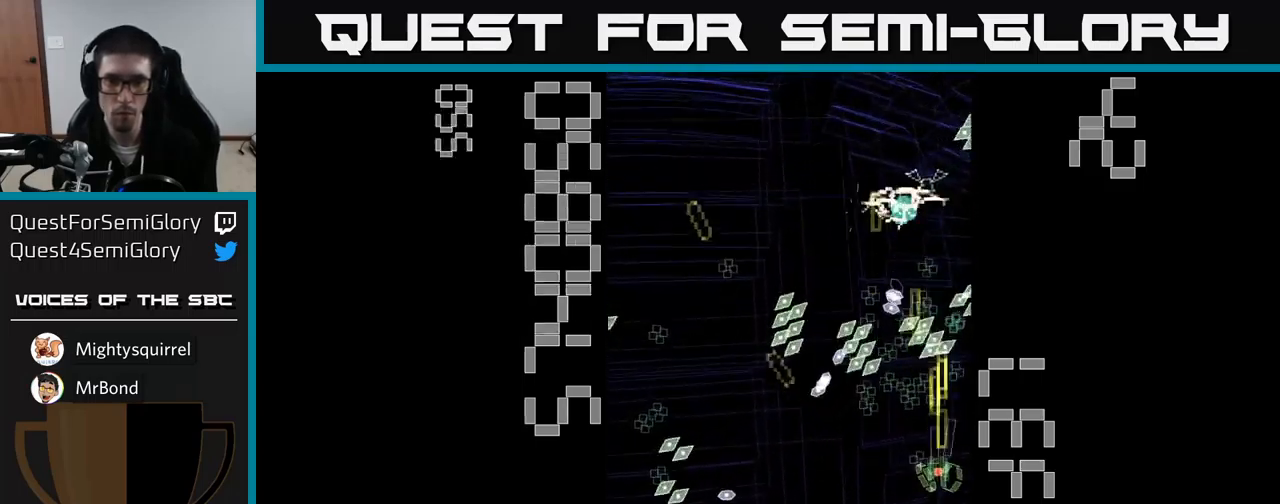
{"buttons": ["A", "DPAD_UP"], "events": [[50, "DPAD_DOWN", "down"], [150, "DPAD_DOWN", "up"], [266, "DPAD_LEFT", "down"], [300, "DPAD_DOWN", "down"], [333, "DPAD_DOWN", "up"], [383, "DPAD_UP", "down"], [400, "DPAD_LEFT", "up"]]}